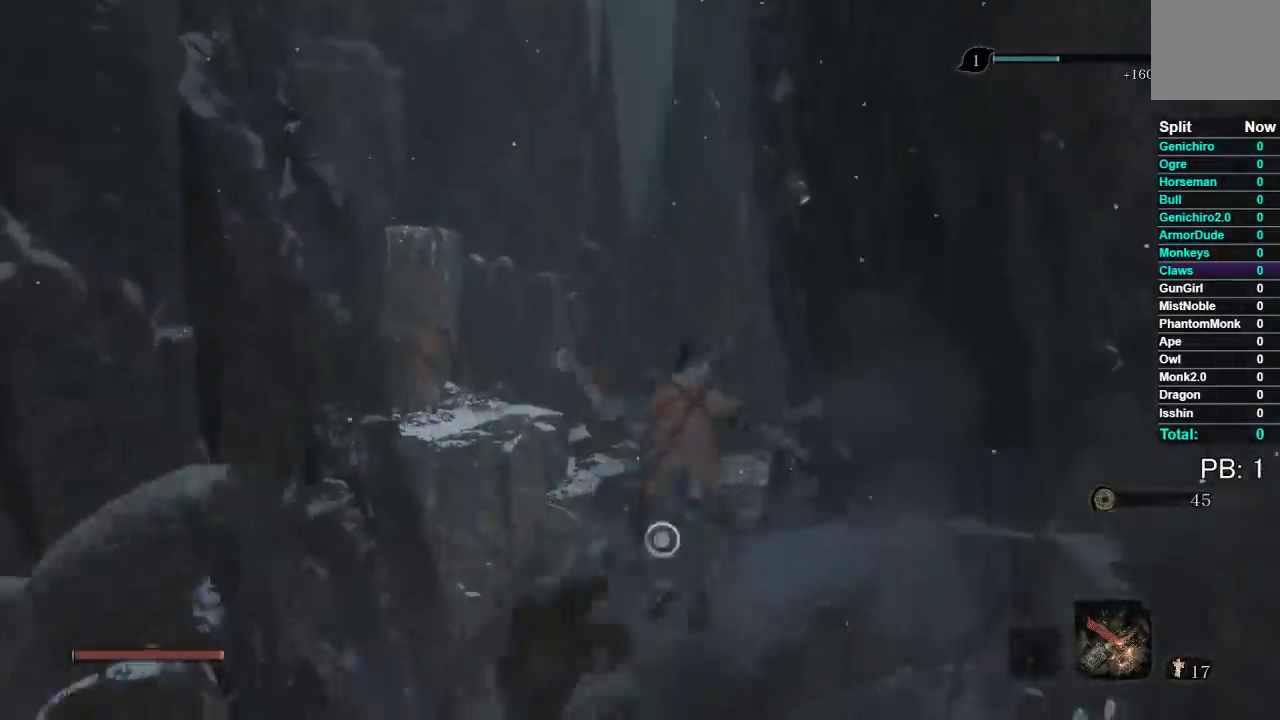
Gameplay with a controller (Xbox layout); each line is a JSON object with the inputs held at the frame after it. "button_events" lists button changes between this image and that frame as [ms after this image, input, new state], when the widget could be followed in between (sticks are given only as held states).
{"buttons": [], "left_stick": "up", "right_stick": "down", "button_events": [[167, "A", "down"], [233, "A", "up"]]}
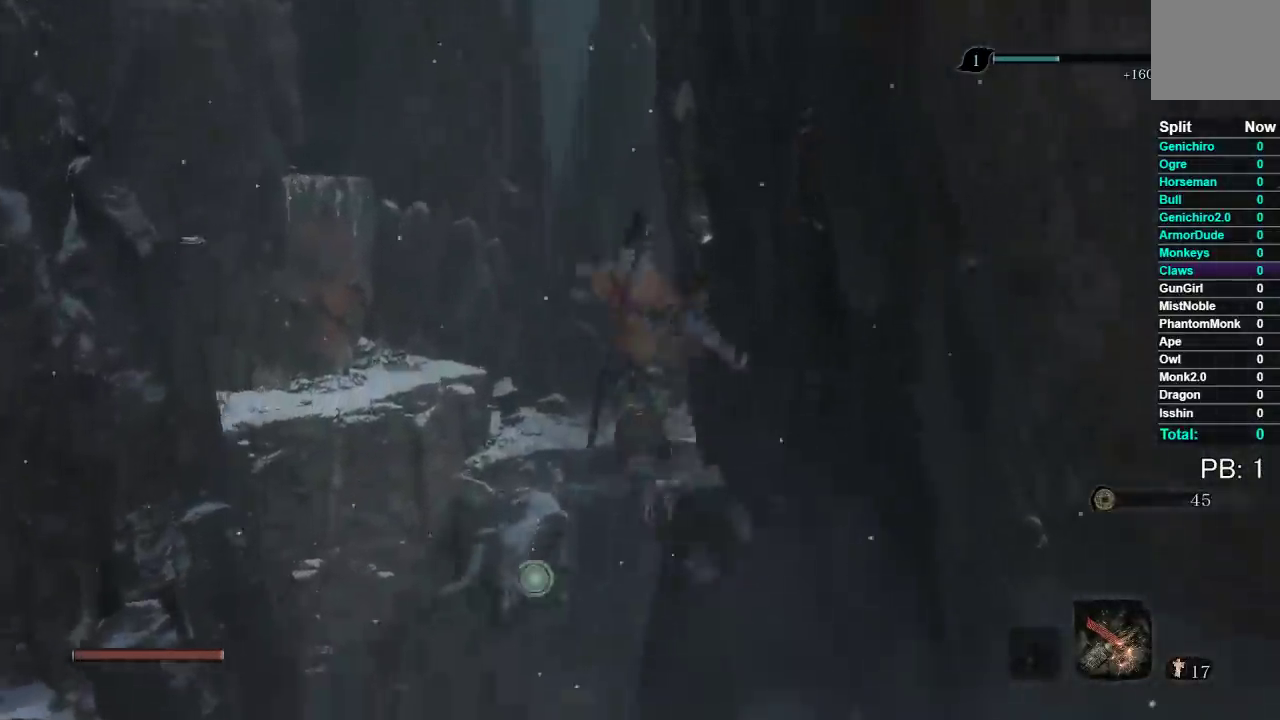
{"buttons": [], "left_stick": "up", "right_stick": "center", "button_events": [[217, "L2", "down"], [300, "L2", "up"], [383, "L2", "down"], [467, "L2", "up"]]}
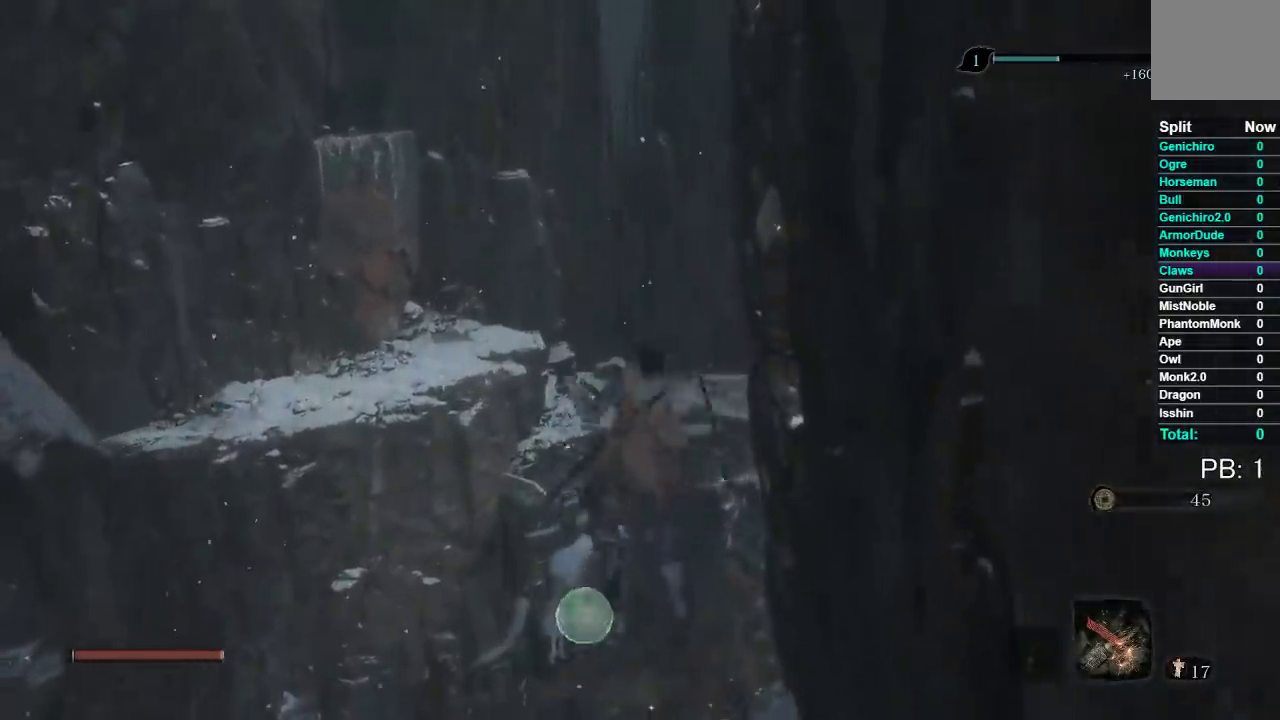
{"buttons": [], "left_stick": "up", "right_stick": "down", "button_events": []}
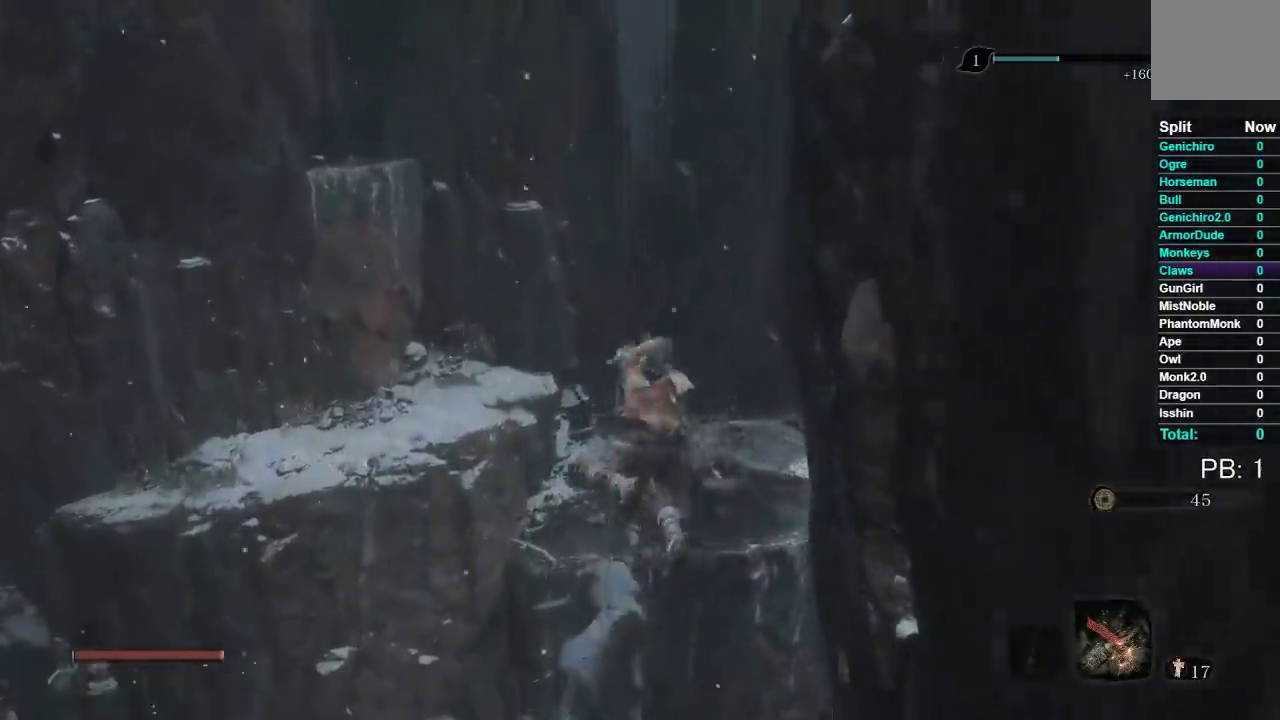
{"buttons": [], "left_stick": "up", "right_stick": "center", "button_events": []}
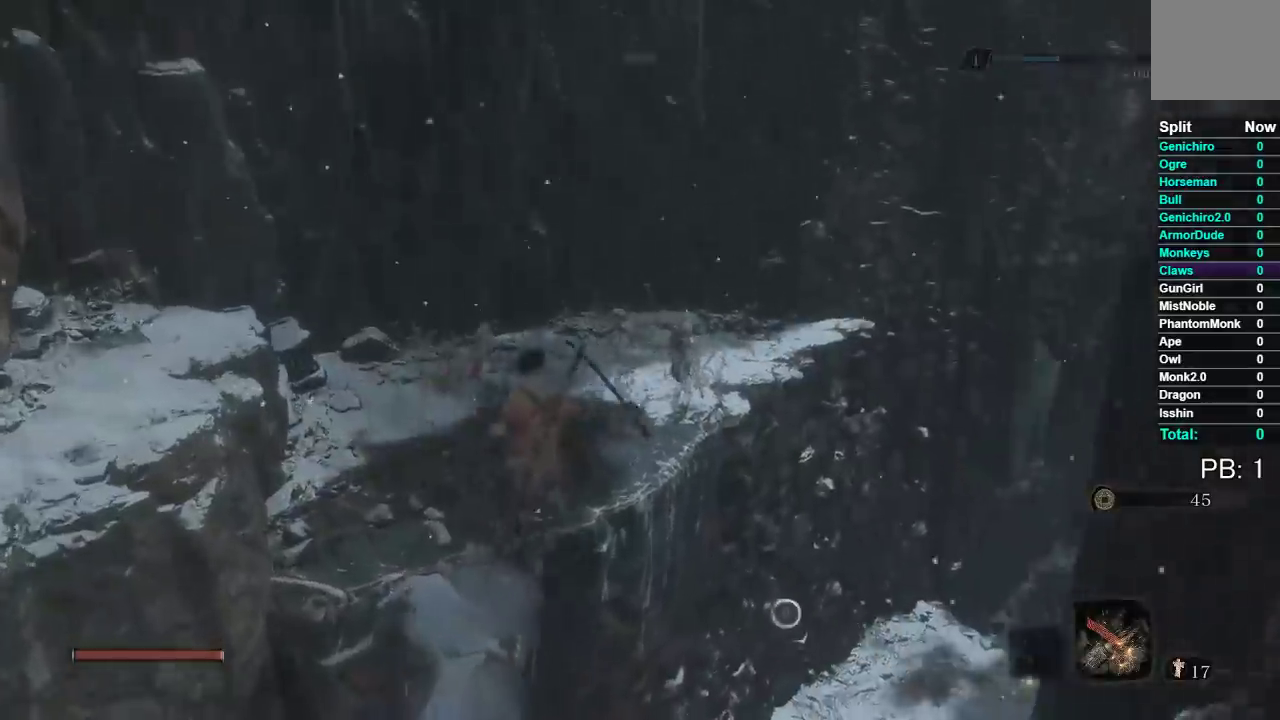
{"buttons": ["B"], "left_stick": "up", "right_stick": "center", "button_events": [[400, "B", "down"]]}
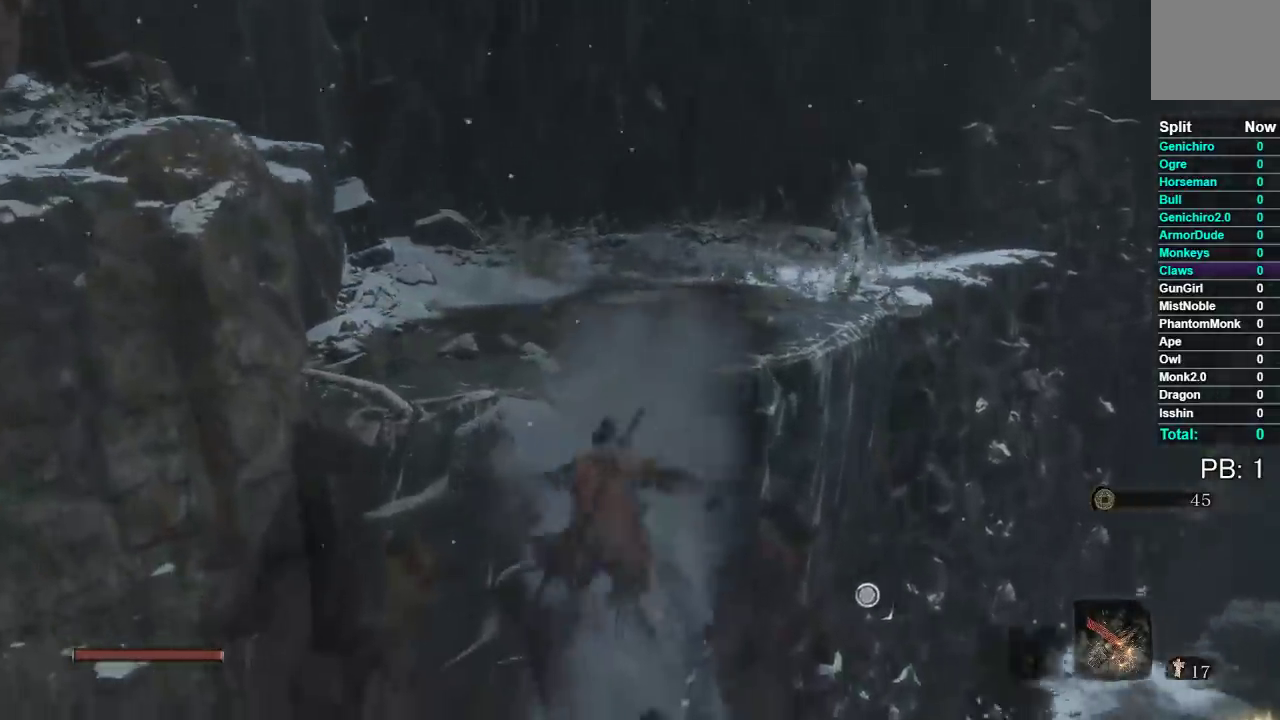
{"buttons": ["B"], "left_stick": "up", "right_stick": "center", "button_events": []}
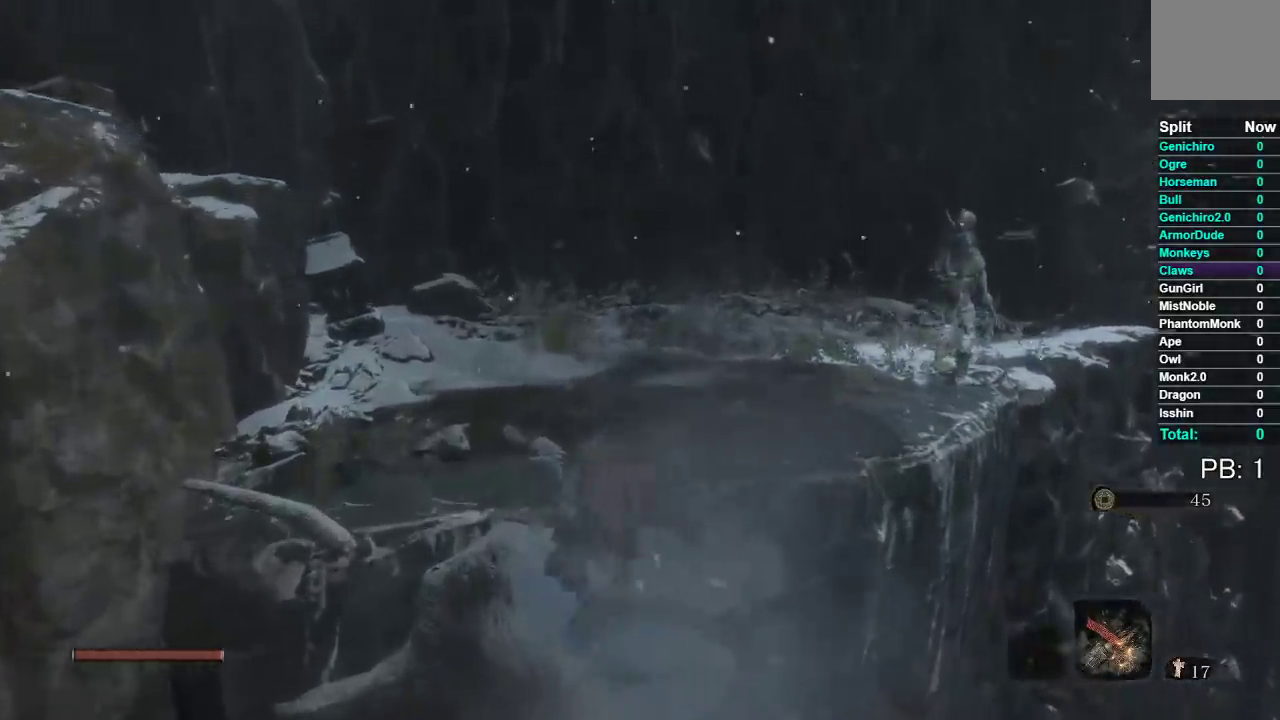
{"buttons": ["B", "R1"], "left_stick": "up-right", "right_stick": "center", "button_events": [[500, "R1", "down"]]}
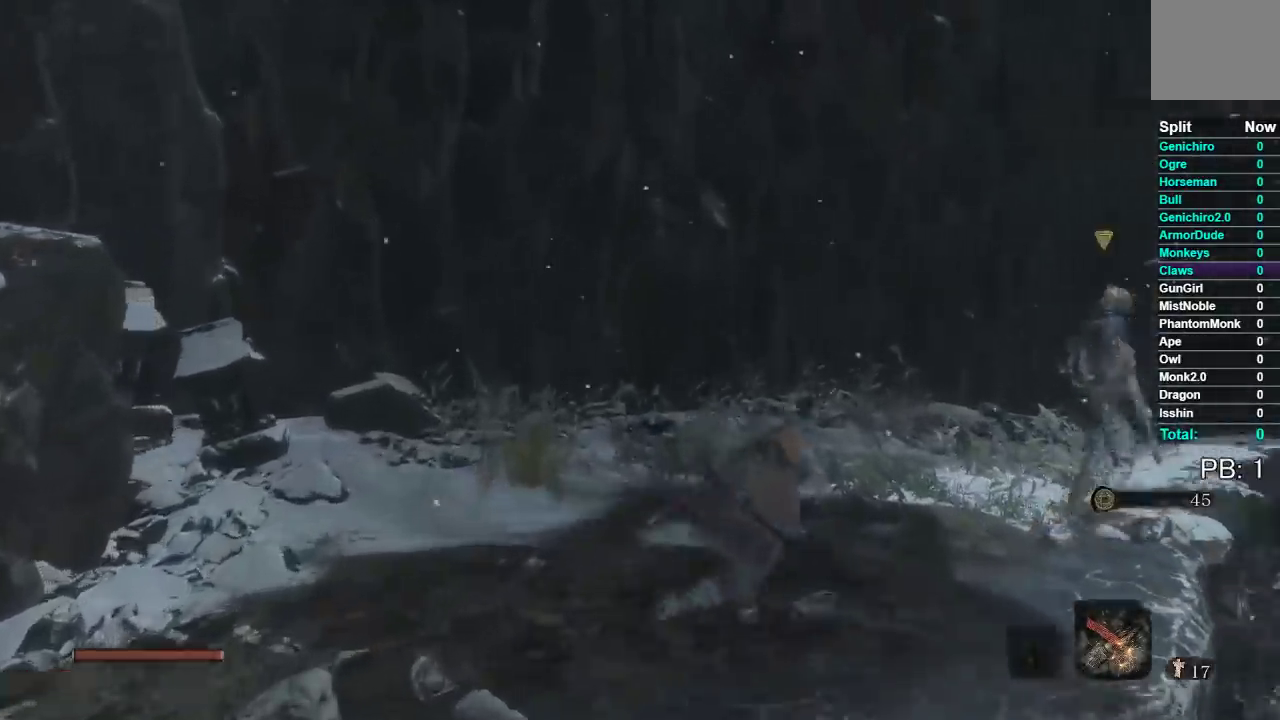
{"buttons": [], "left_stick": "up", "right_stick": "center", "button_events": [[67, "B", "up"], [83, "R1", "up"]]}
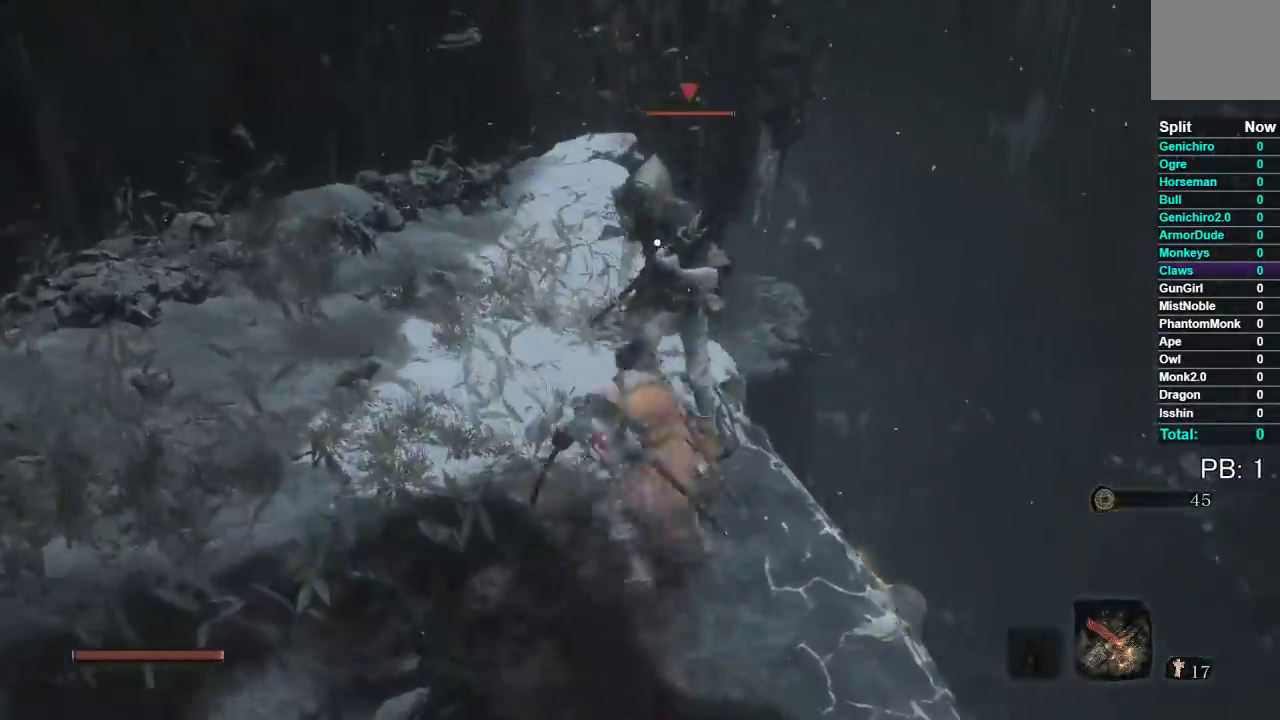
{"buttons": [], "left_stick": "up", "right_stick": "center", "button_events": [[117, "R1", "down"], [217, "R1", "up"], [300, "R1", "down"], [400, "R1", "up"]]}
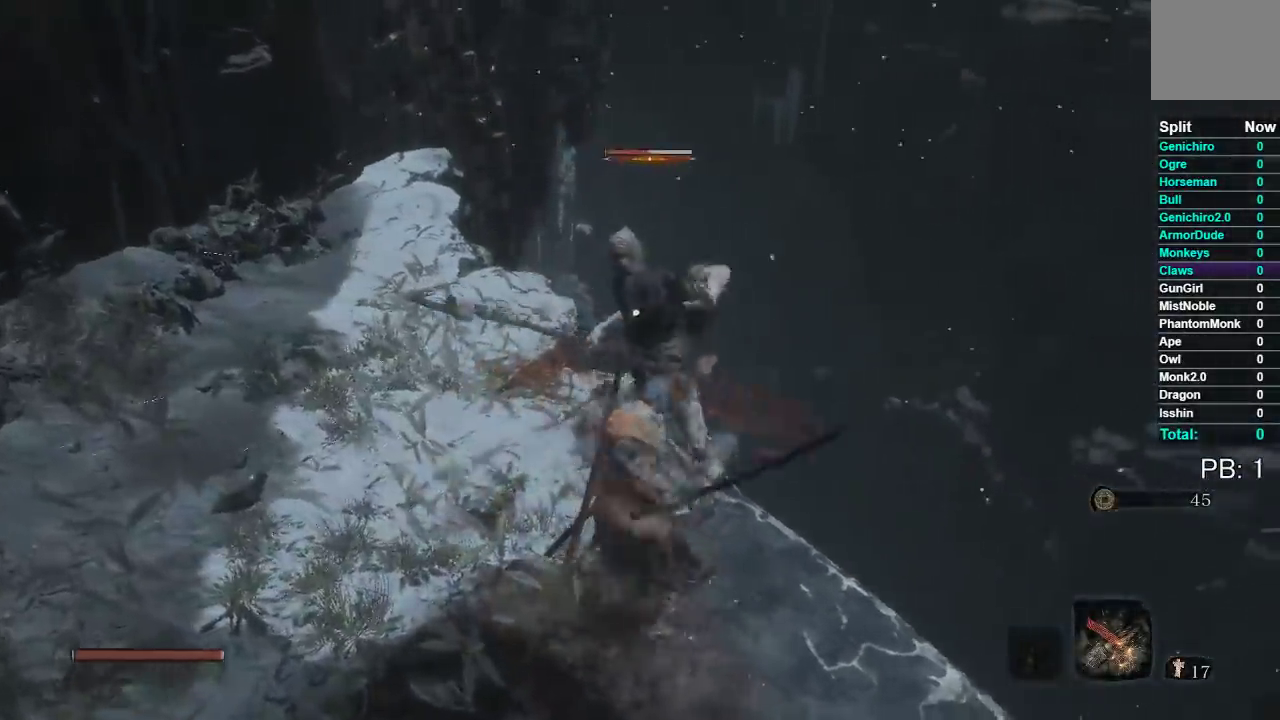
{"buttons": [], "left_stick": "up", "right_stick": "center", "button_events": [[200, "R1", "down"], [317, "R1", "up"], [383, "R1", "down"], [500, "R1", "up"]]}
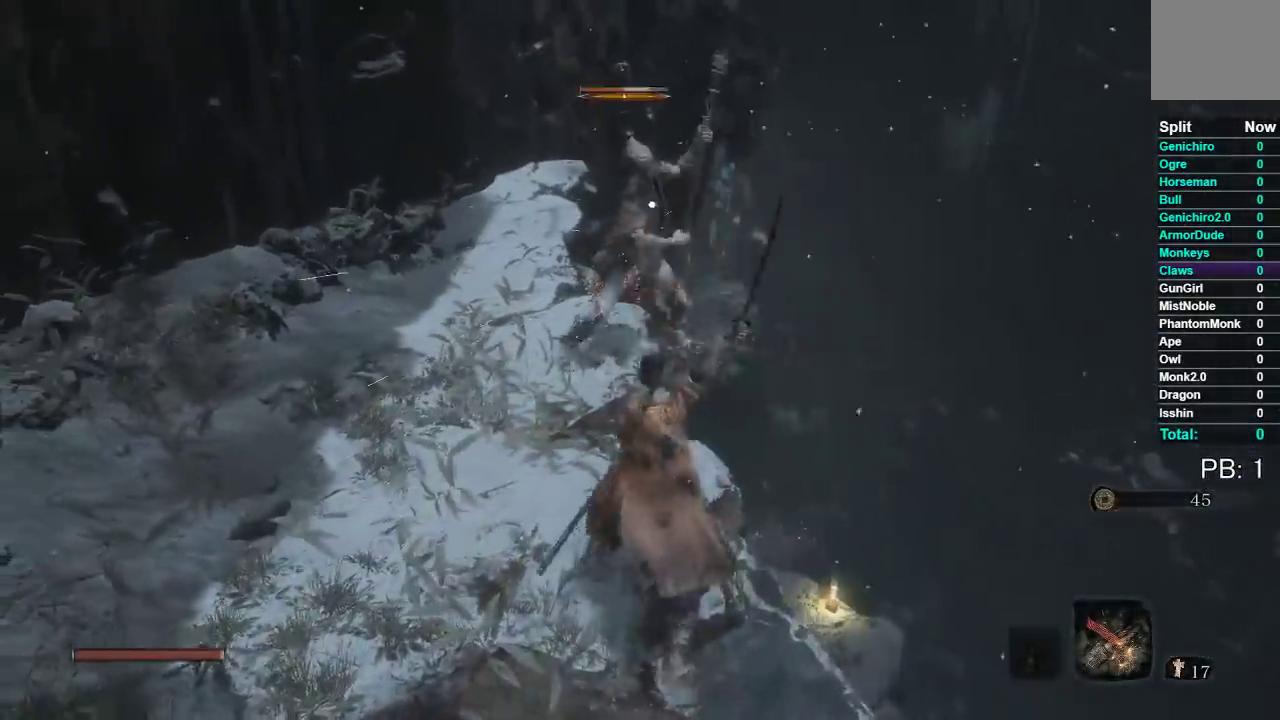
{"buttons": [], "left_stick": "up", "right_stick": "center", "button_events": []}
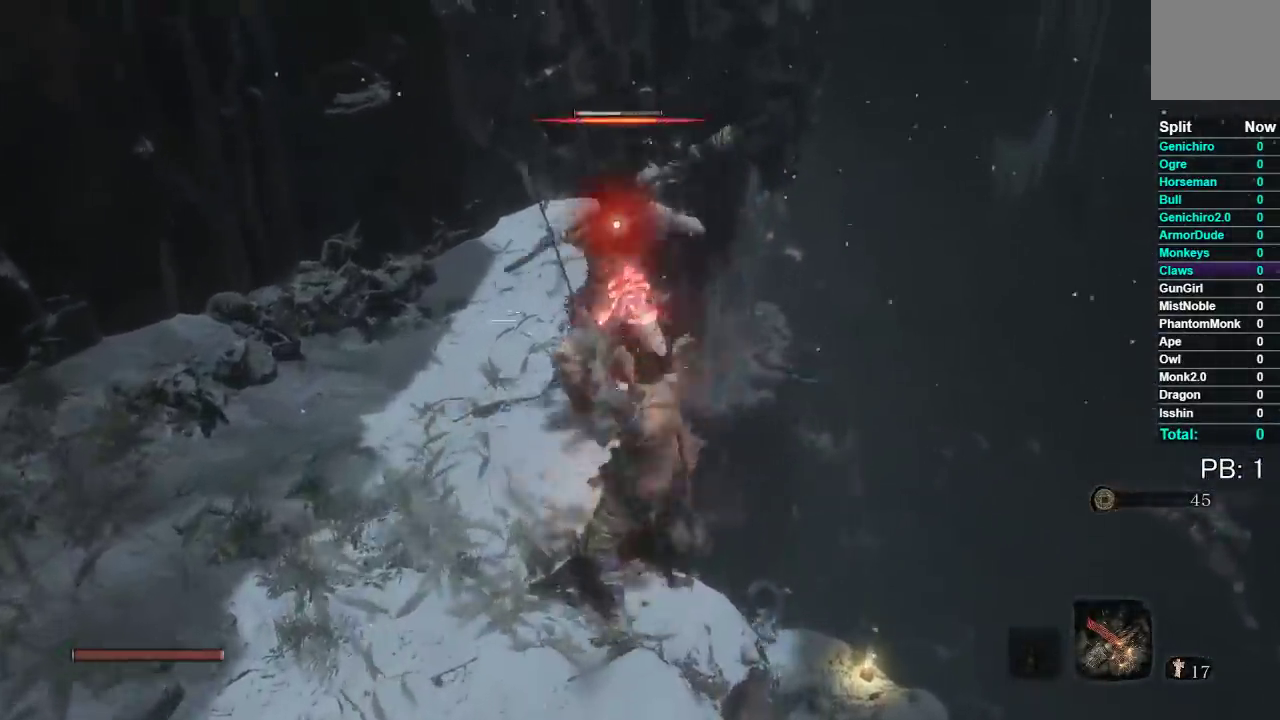
{"buttons": [], "left_stick": "up", "right_stick": "center", "button_events": [[150, "R1", "down"], [317, "R1", "up"]]}
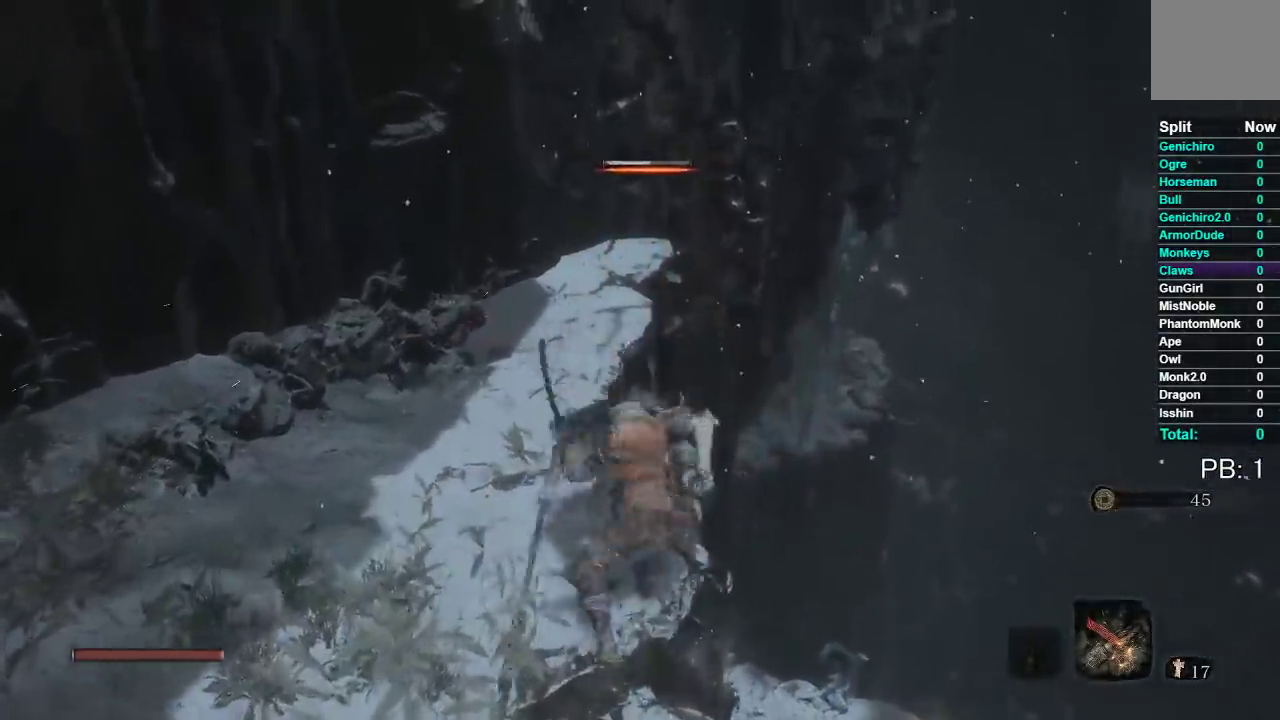
{"buttons": [], "left_stick": "up", "right_stick": "down", "button_events": []}
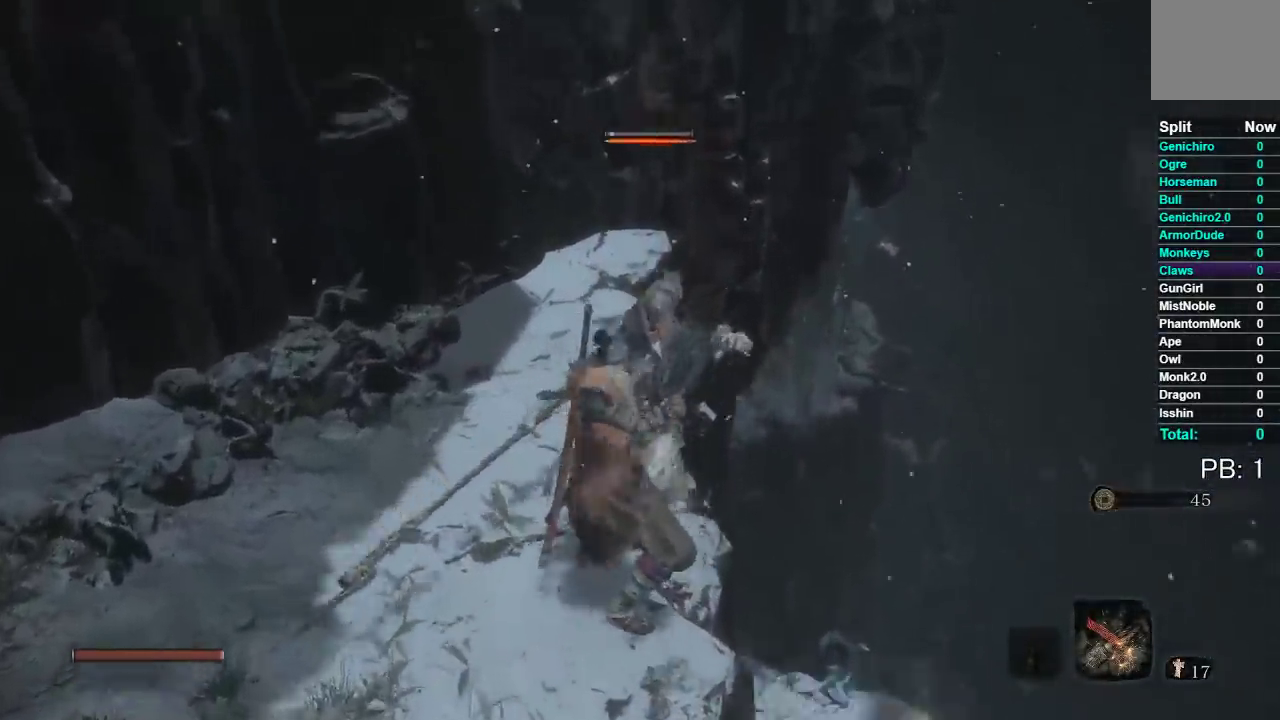
{"buttons": [], "left_stick": "center", "right_stick": "down-right", "button_events": []}
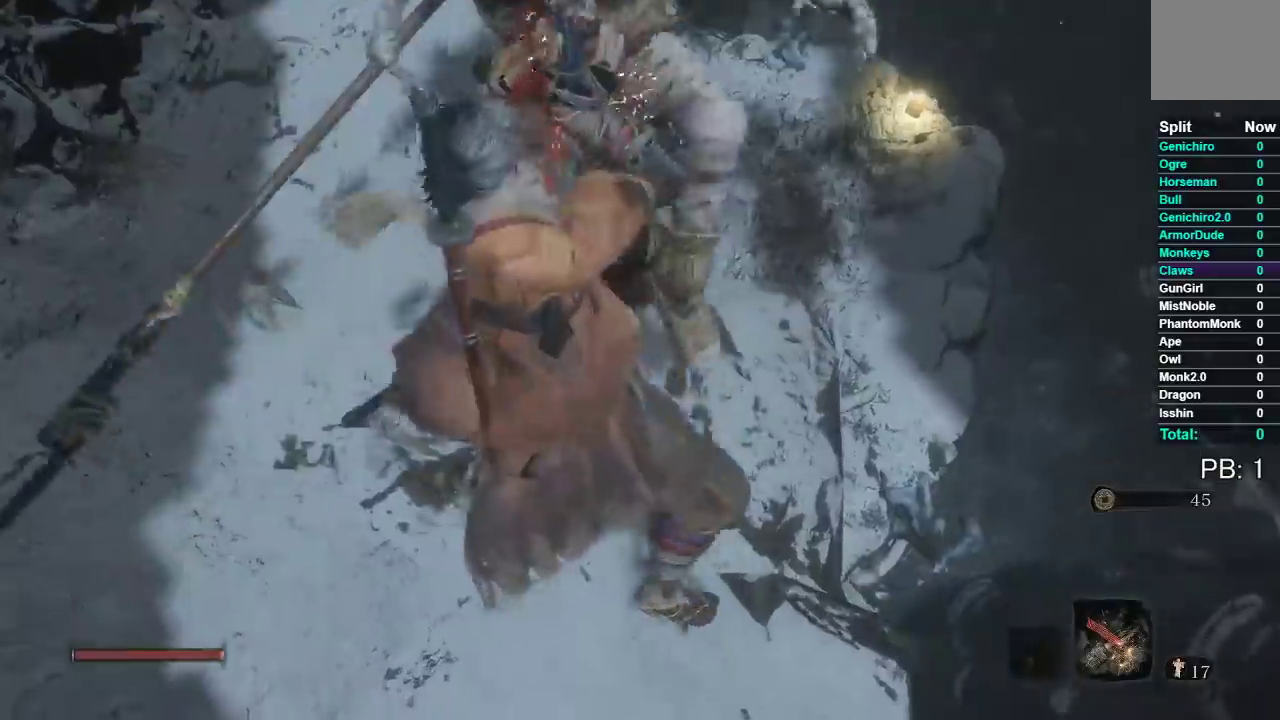
{"buttons": [], "left_stick": "up-right", "right_stick": "right", "button_events": []}
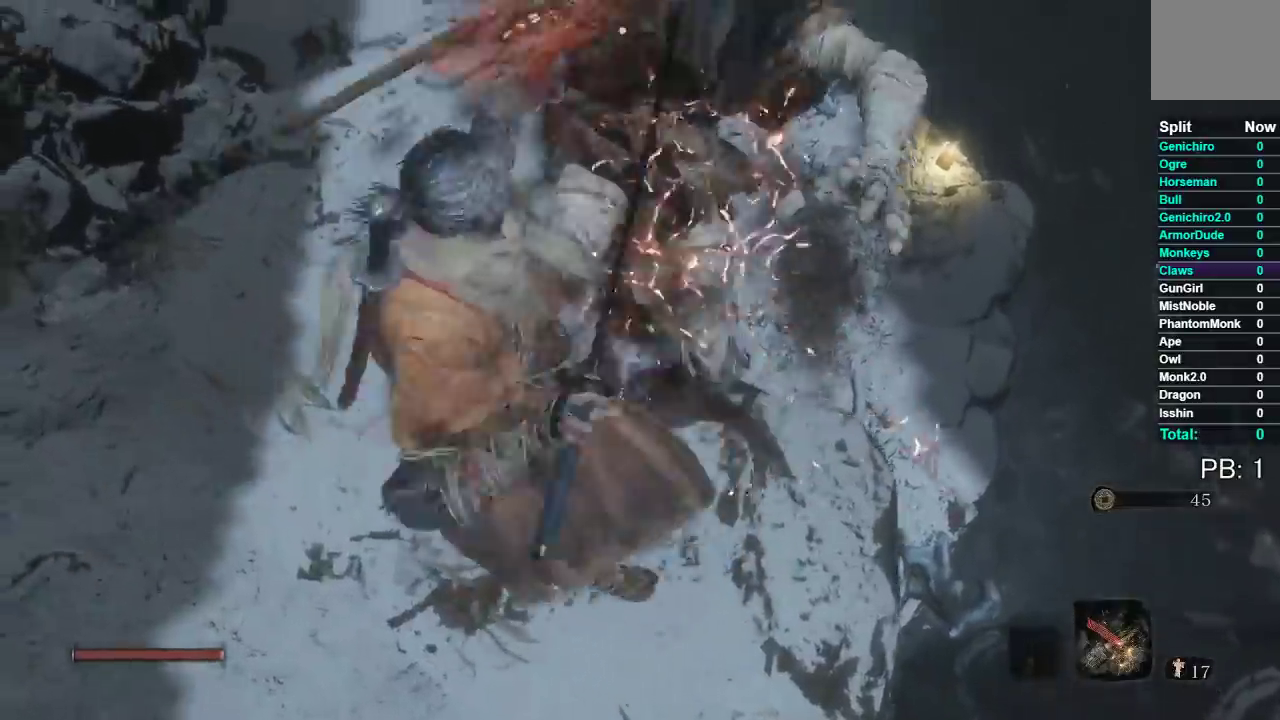
{"buttons": [], "left_stick": "up", "right_stick": "center", "button_events": []}
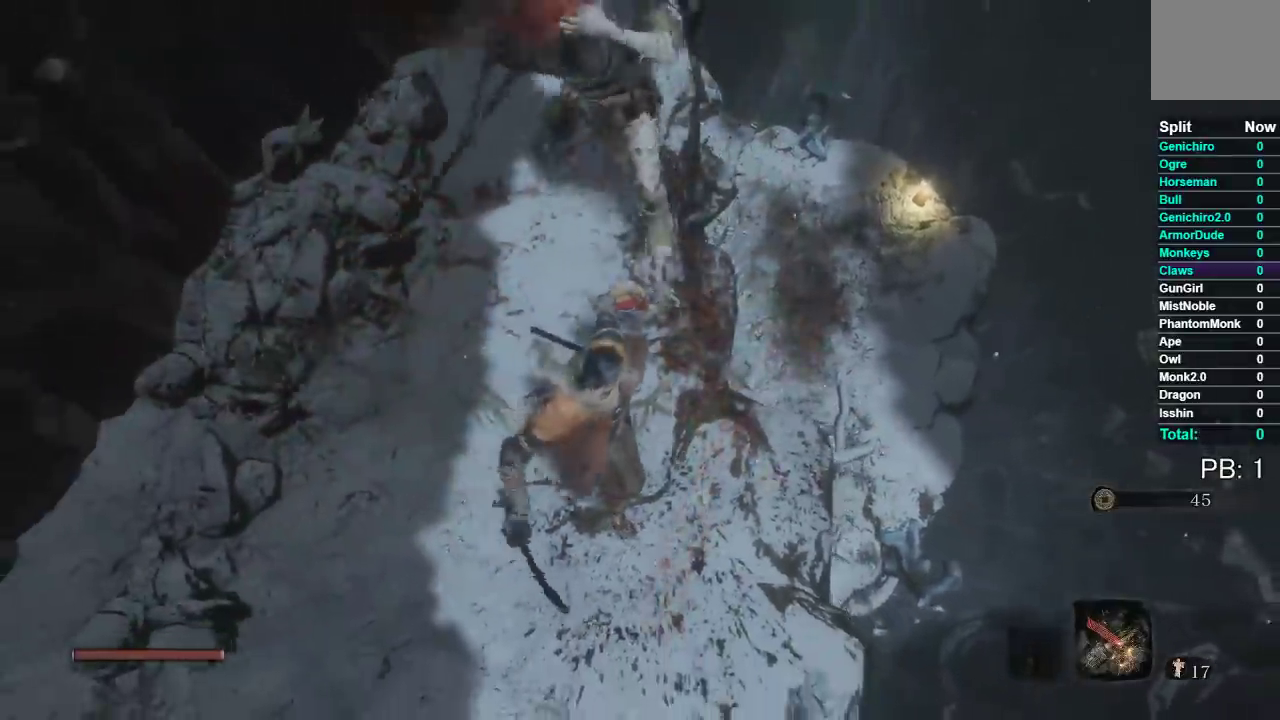
{"buttons": ["X"], "left_stick": "up", "right_stick": "center", "button_events": [[33, "X", "down"]]}
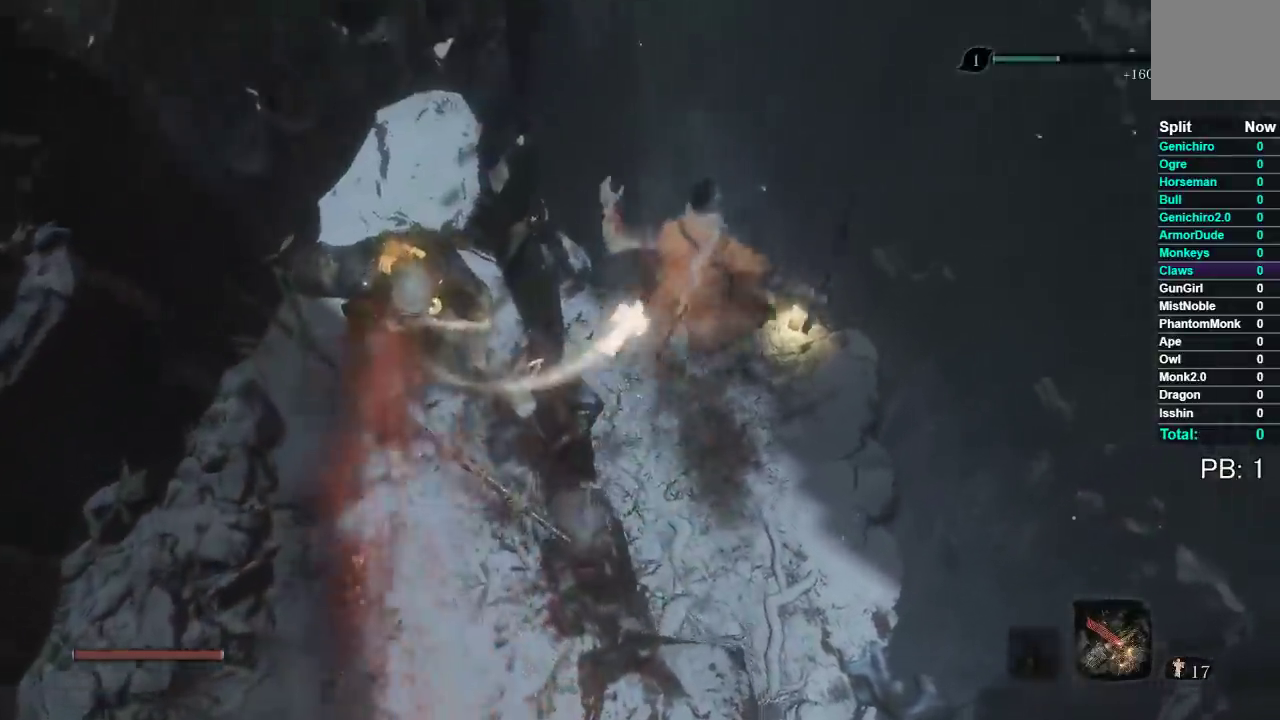
{"buttons": ["X"], "left_stick": "up-left", "right_stick": "center", "button_events": []}
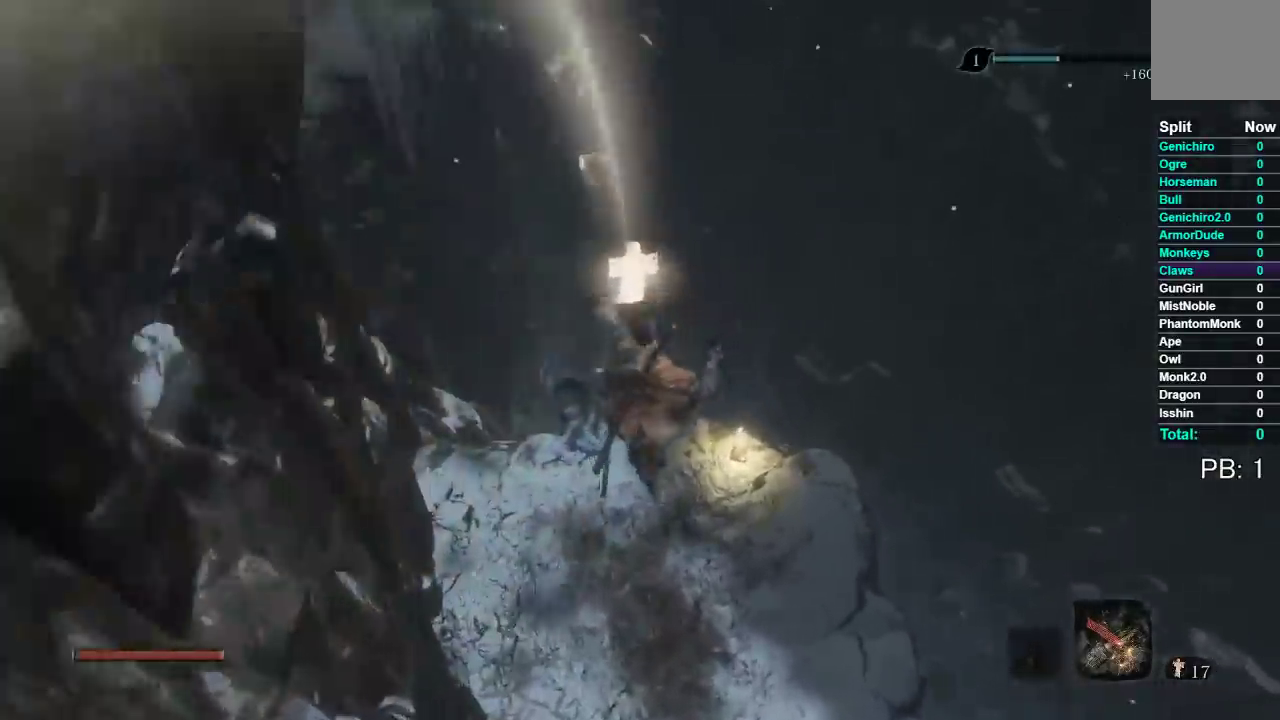
{"buttons": ["A"], "left_stick": "up", "right_stick": "center", "button_events": [[300, "X", "up"], [433, "A", "down"]]}
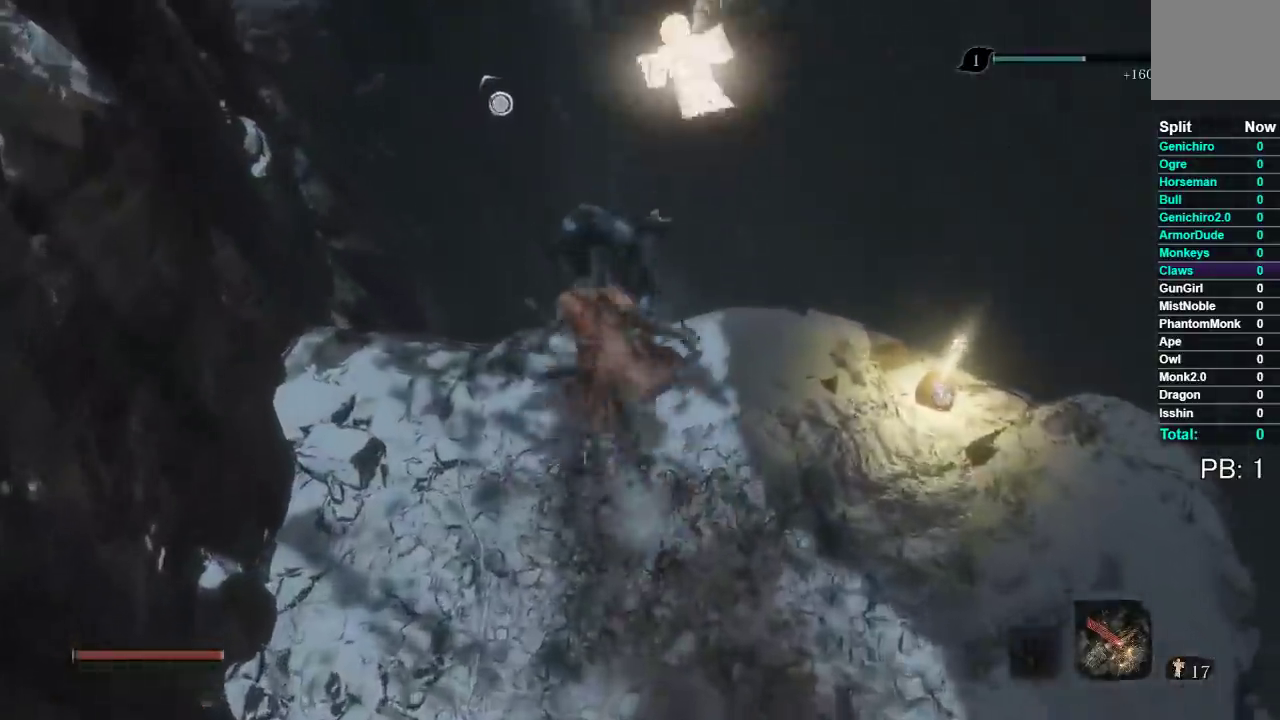
{"buttons": ["L2"], "left_stick": "up", "right_stick": "center", "button_events": [[83, "A", "up"], [417, "L2", "down"]]}
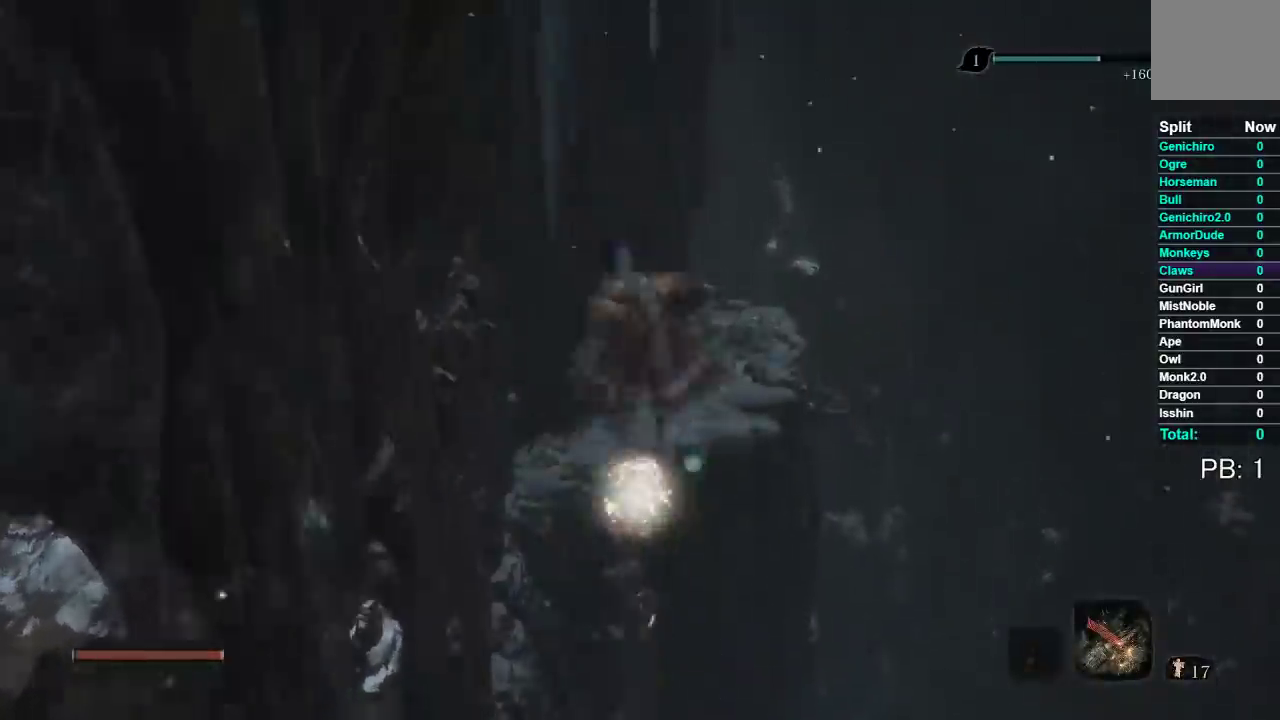
{"buttons": [], "left_stick": "up", "right_stick": "center", "button_events": [[17, "L2", "up"]]}
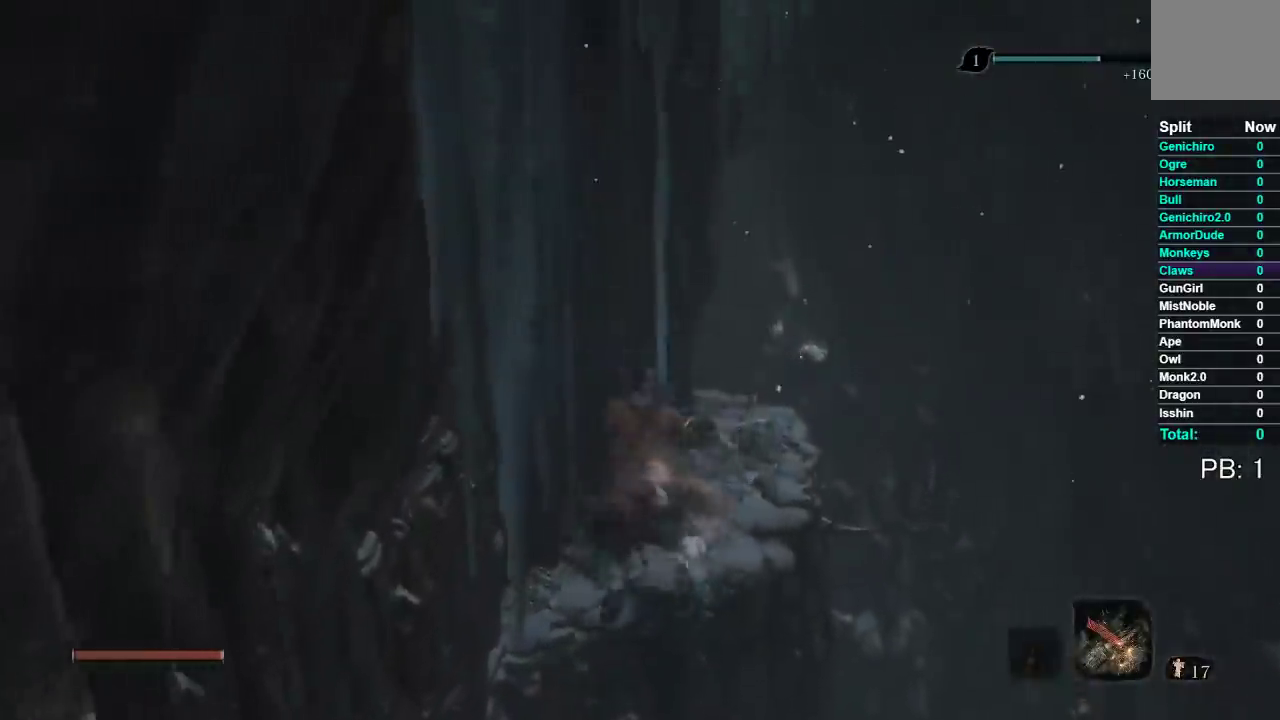
{"buttons": ["X"], "left_stick": "up", "right_stick": "center", "button_events": [[167, "X", "down"]]}
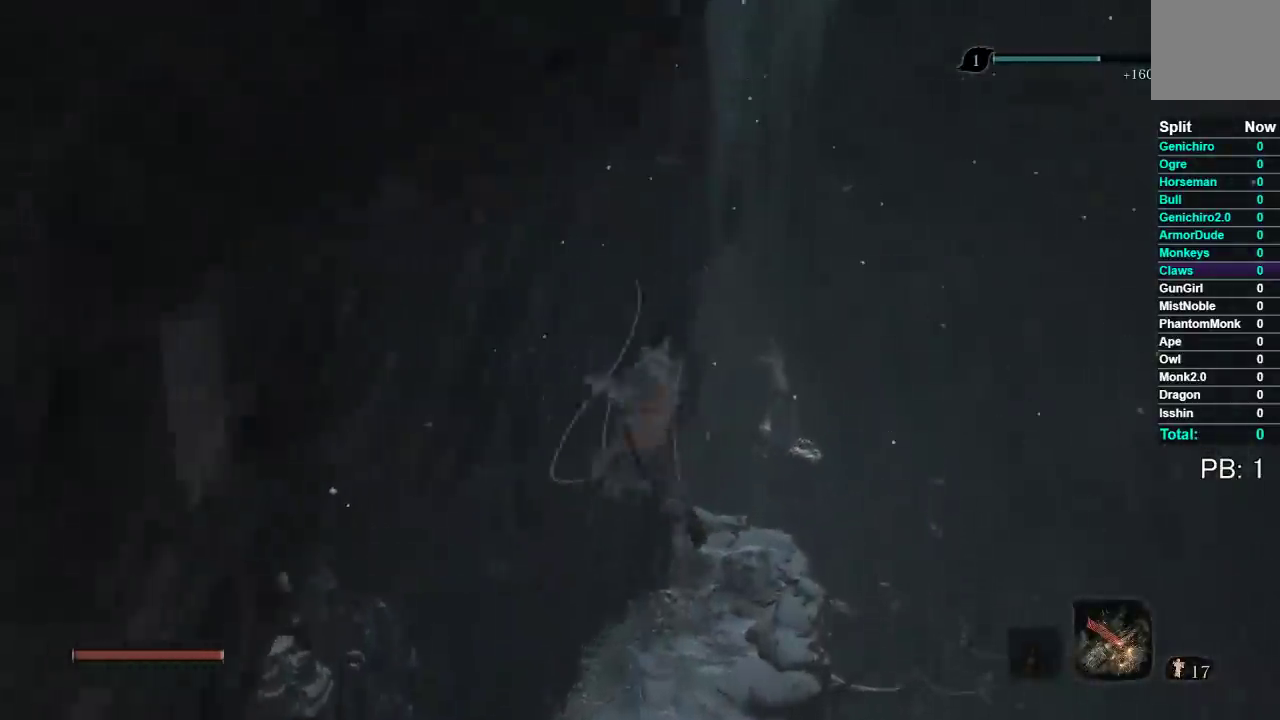
{"buttons": ["X"], "left_stick": "up", "right_stick": "center", "button_events": []}
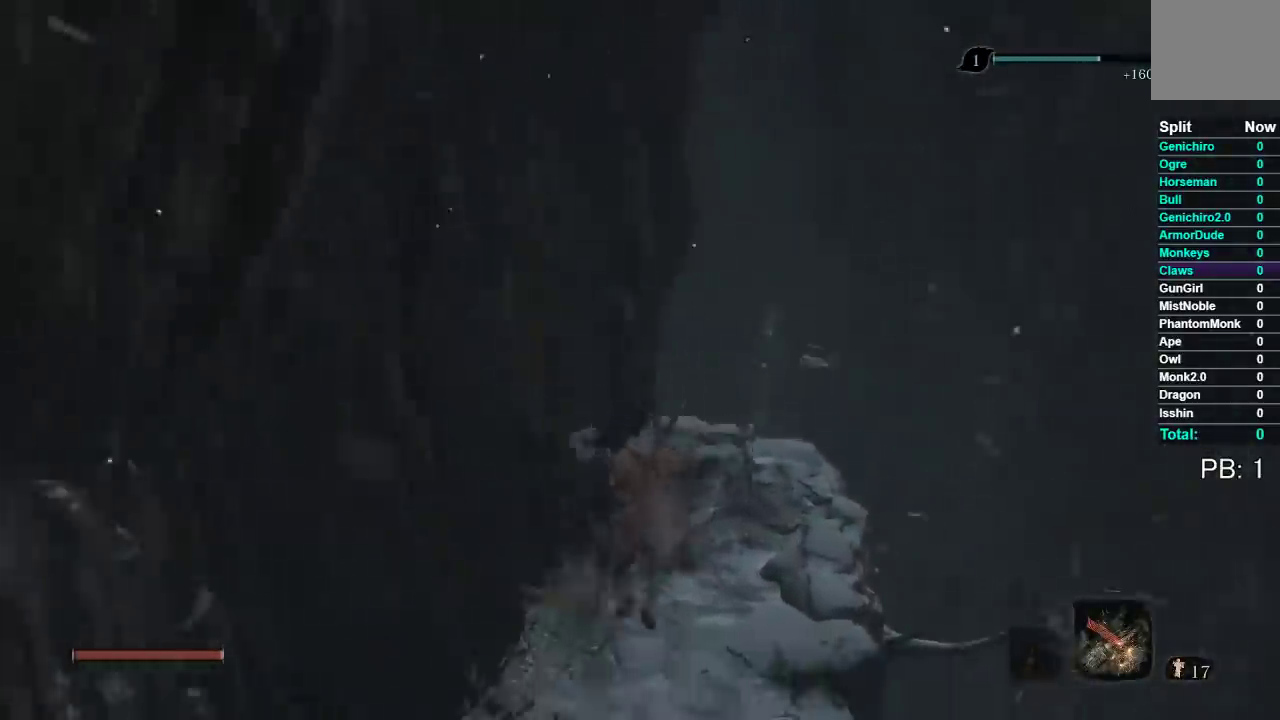
{"buttons": ["X"], "left_stick": "up", "right_stick": "center", "button_events": []}
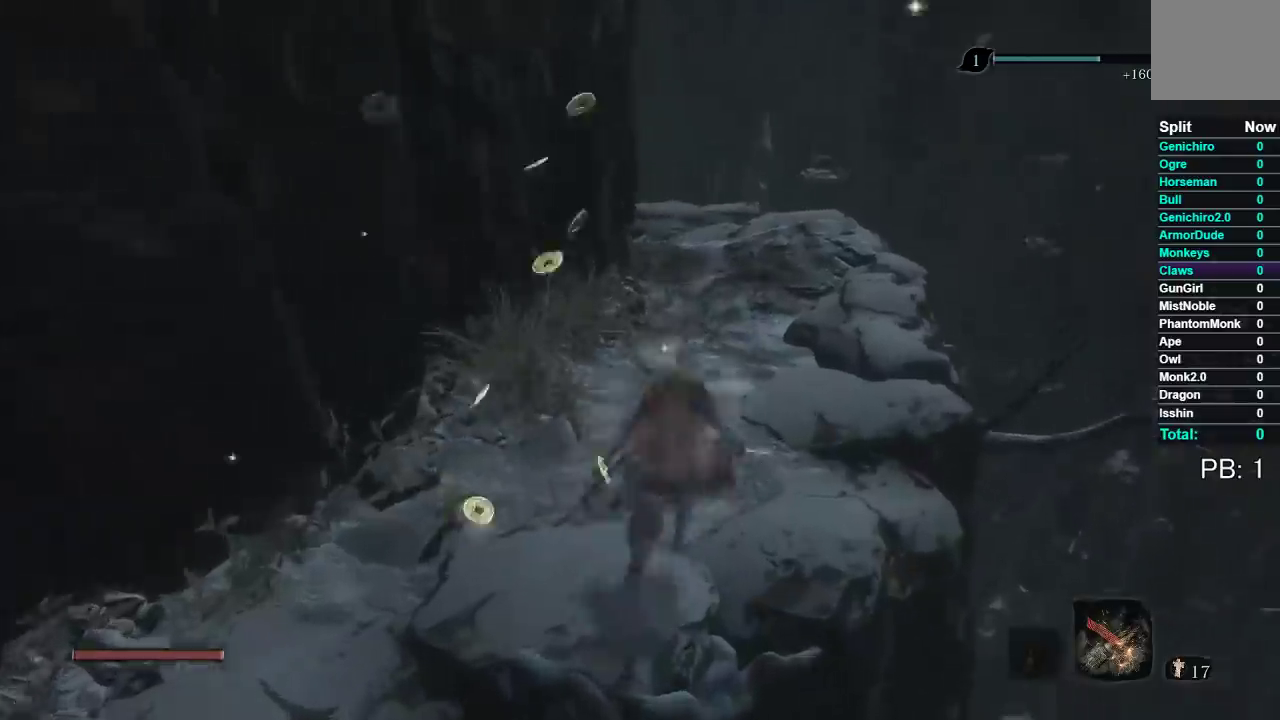
{"buttons": ["X"], "left_stick": "up", "right_stick": "center", "button_events": []}
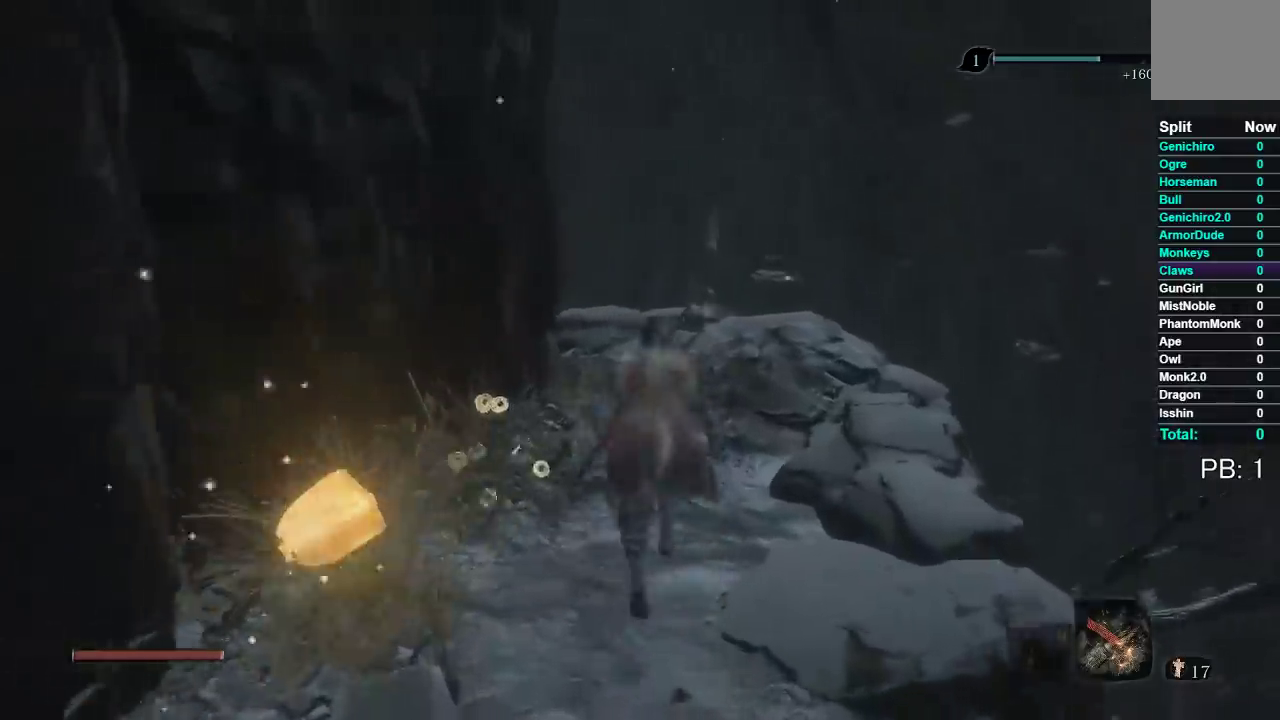
{"buttons": [], "left_stick": "up", "right_stick": "center", "button_events": [[450, "X", "up"]]}
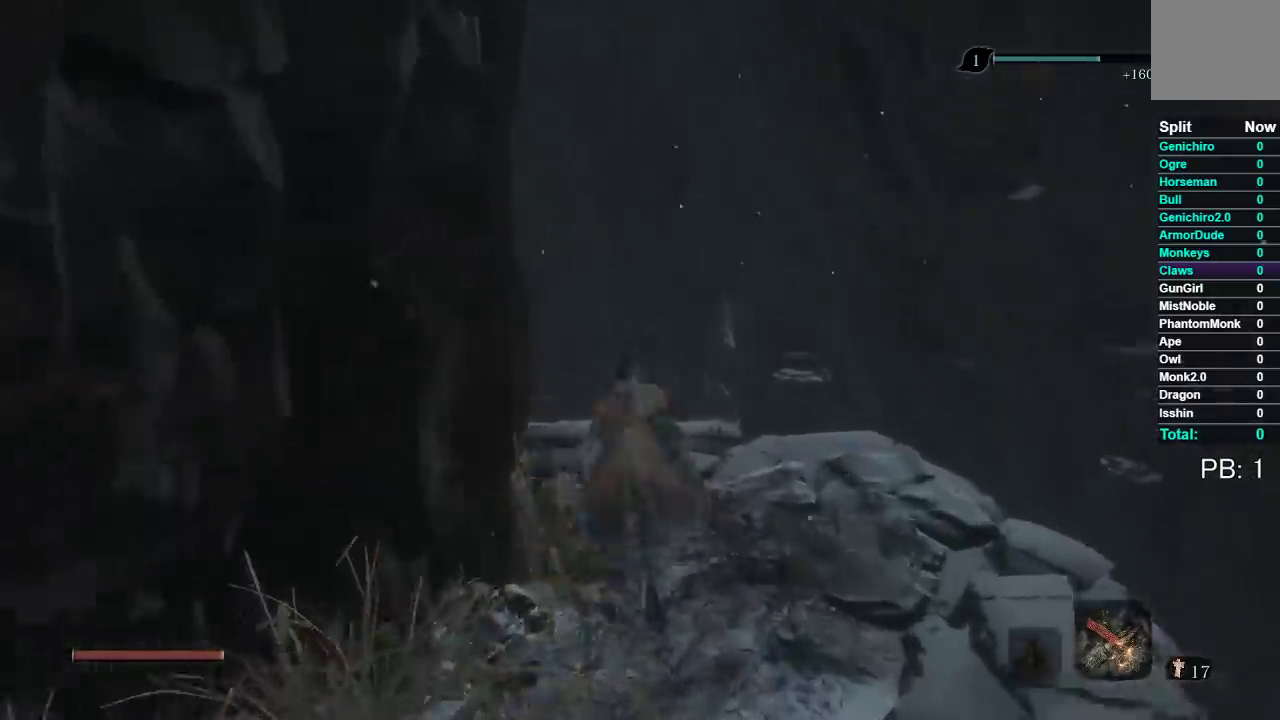
{"buttons": ["B"], "left_stick": "up", "right_stick": "center", "button_events": [[117, "B", "down"]]}
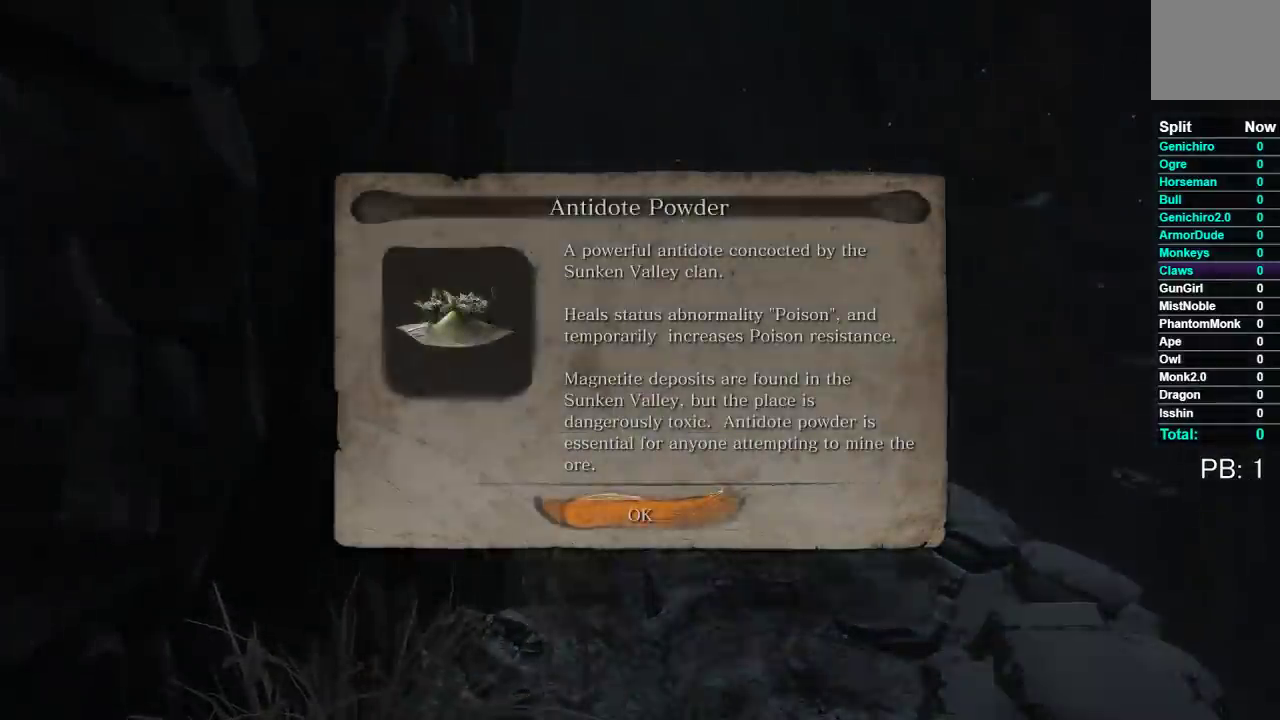
{"buttons": ["B"], "left_stick": "up", "right_stick": "center", "button_events": [[50, "A", "down"], [250, "A", "up"]]}
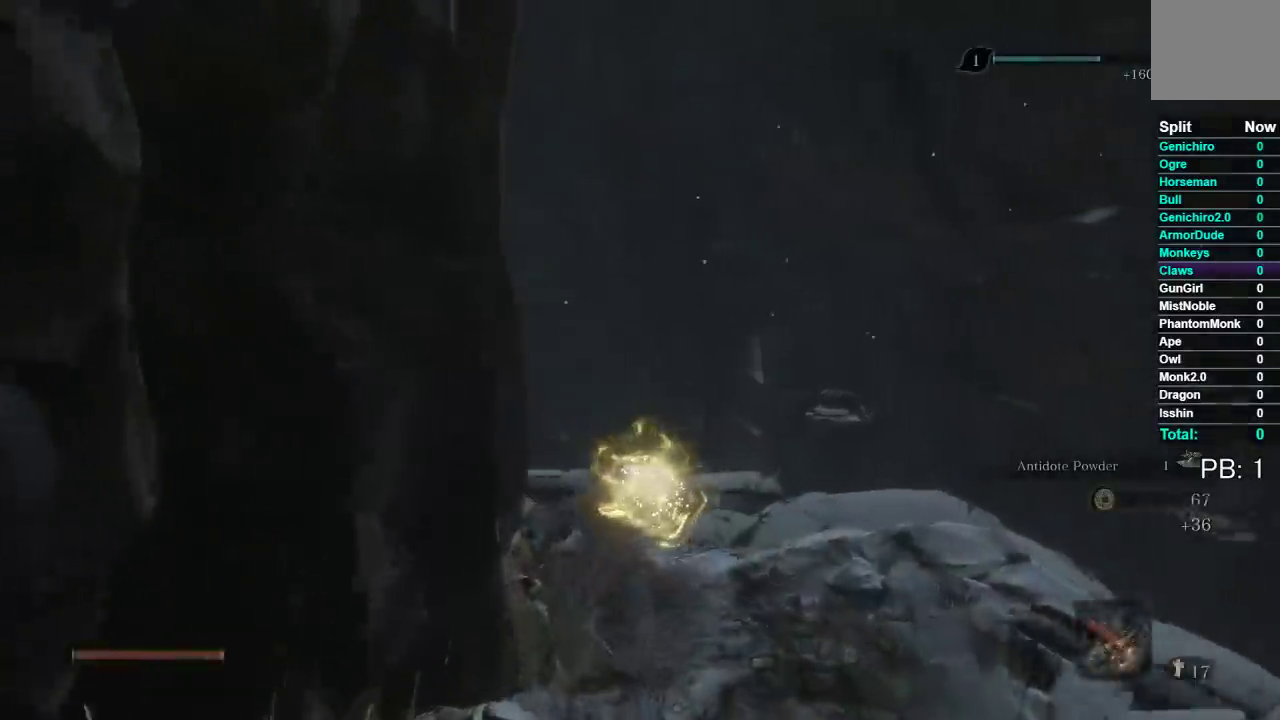
{"buttons": ["A", "B"], "left_stick": "up-left", "right_stick": "center", "button_events": [[417, "A", "down"]]}
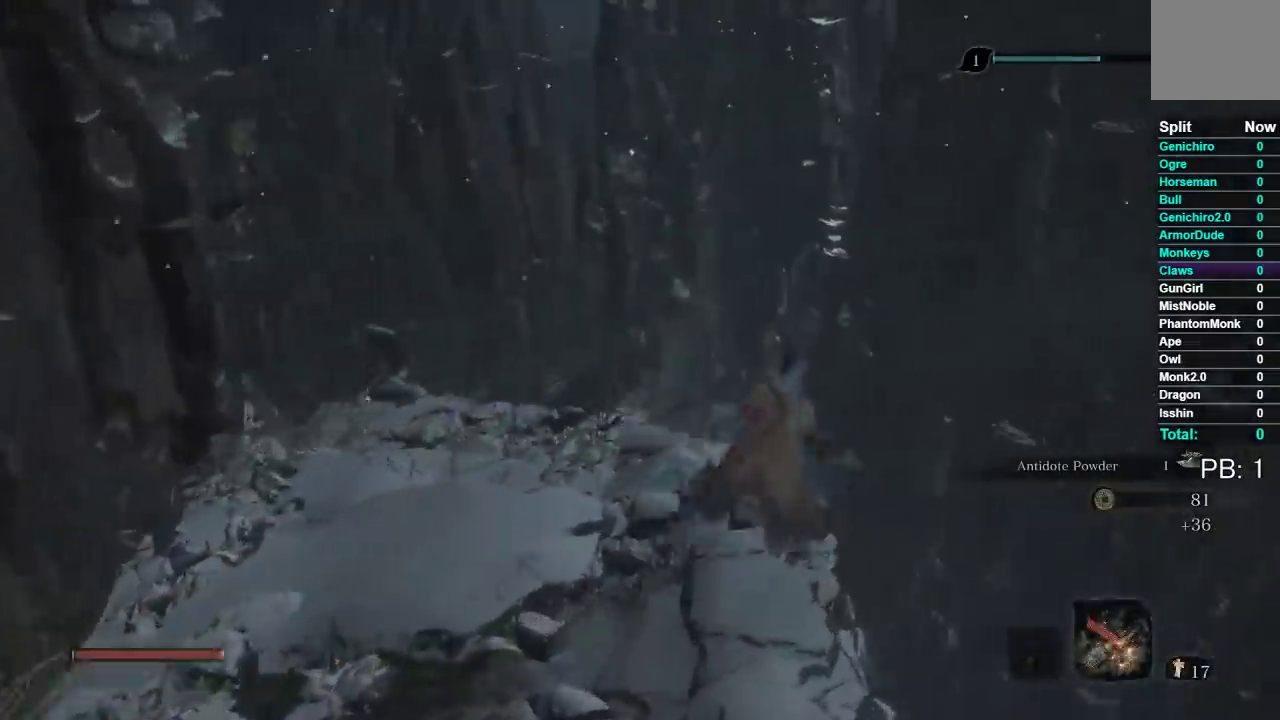
{"buttons": ["B"], "left_stick": "up-left", "right_stick": "down-left", "button_events": [[50, "A", "up"]]}